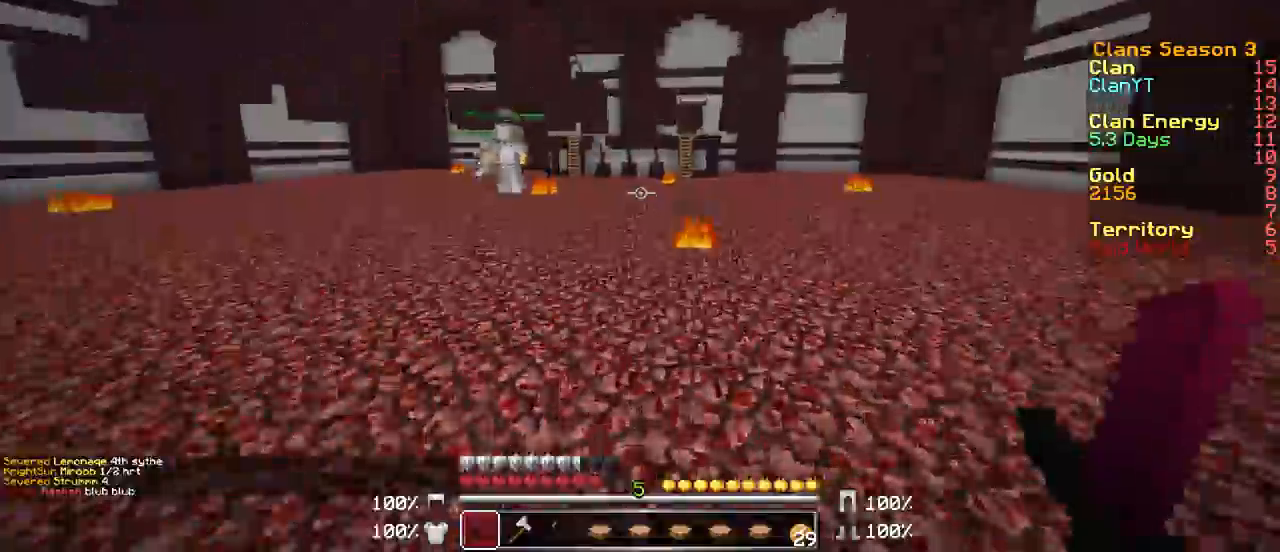
Gameplay with keyboard and mouse; each line is a JSON object with the keys and mouse buttons held at the frame after it. "events" lists presses ("down") and releases ("up") of "a", "d", "s", "w", "mouse_left" and "mouse_right" between this image and that frame as [ms after this image, input, new state], when the widget could be followed in between. "mouse_left", "mouse_right" = the "left", "right" buttons of the "mouse" list. No other keys are recorded. Fast repeated clicks can show as one long hold. Mouse movement is not recorded.
{"keys": ["w"], "mouse": [], "events": [[100, "a", "up"]]}
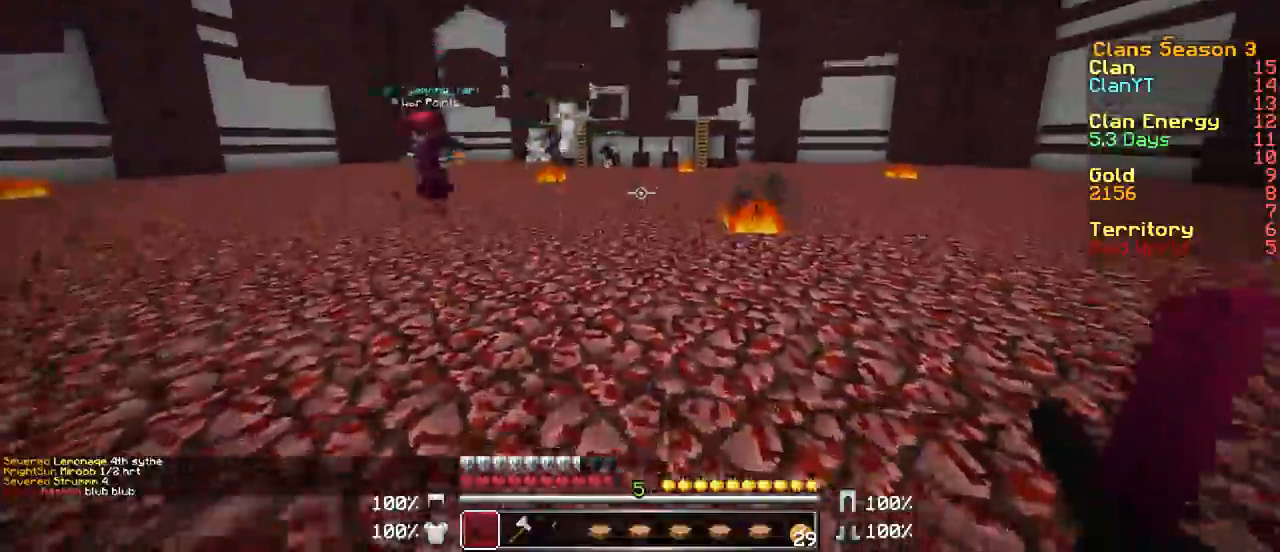
{"keys": ["d", "w"], "mouse": [], "events": [[417, "d", "down"]]}
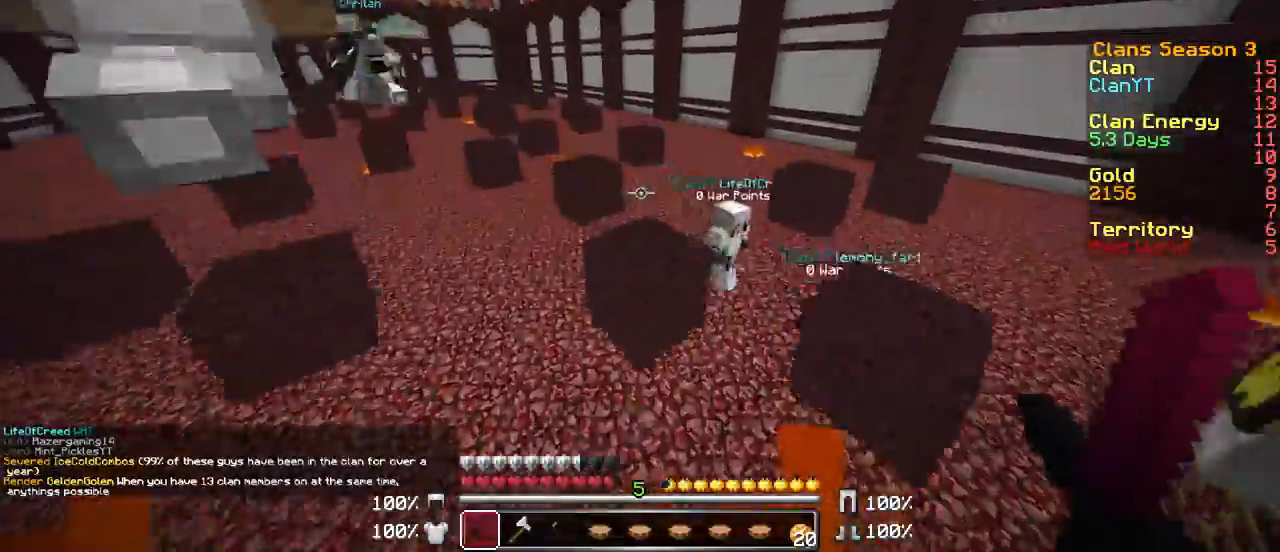
{"keys": ["d", "w"], "mouse": [], "events": [[117, "a", "down"], [117, "d", "up"], [367, "d", "down"], [433, "a", "up"]]}
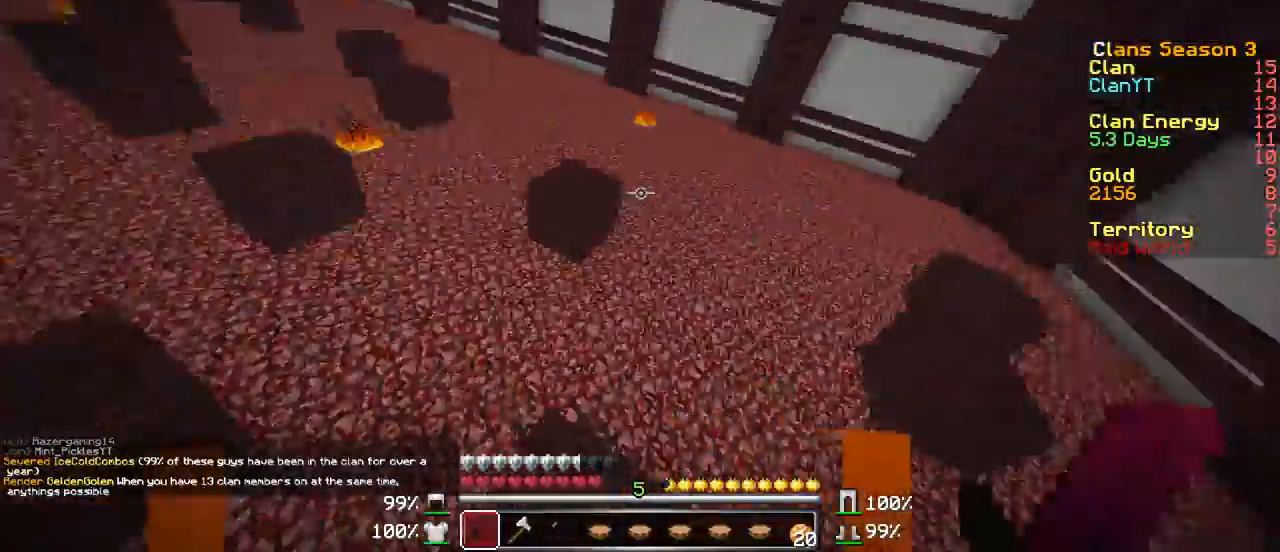
{"keys": ["w"], "mouse": [], "events": [[67, "d", "up"], [100, "d", "down"], [217, "d", "up"], [233, "a", "down"], [267, "a", "up"], [417, "a", "down"], [483, "a", "up"]]}
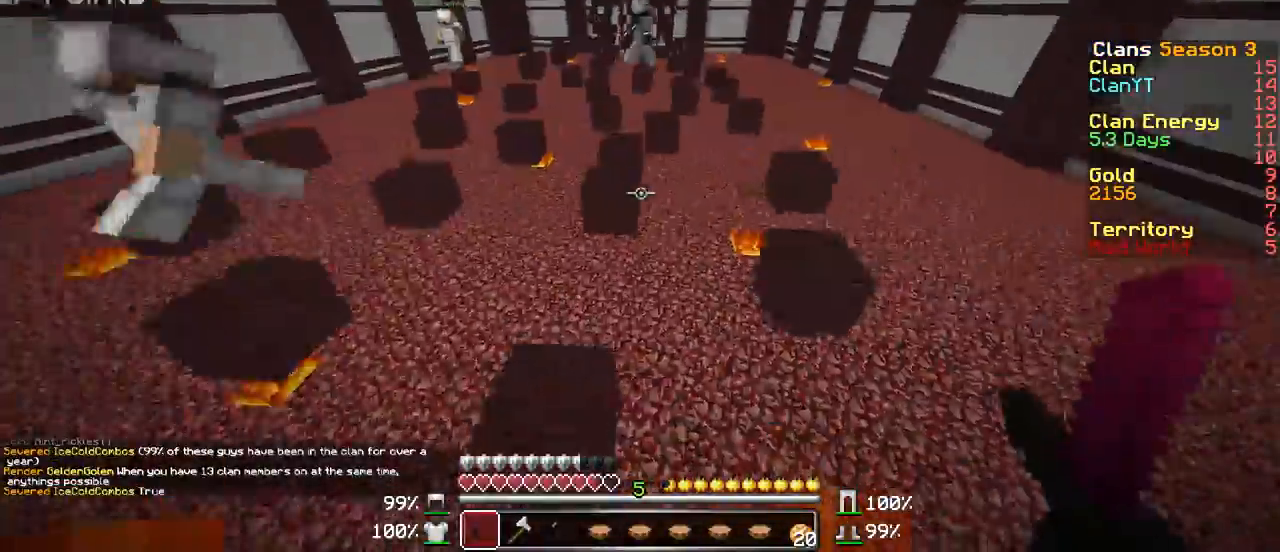
{"keys": ["d", "w"], "mouse": [], "events": [[250, "a", "down"], [400, "d", "down"], [450, "a", "up"]]}
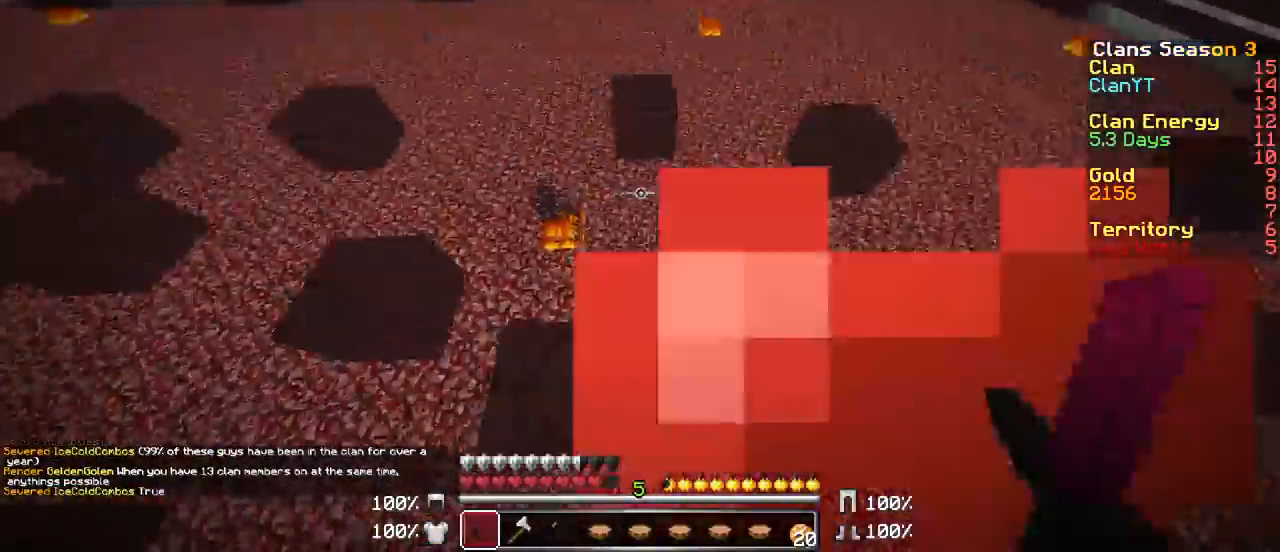
{"keys": ["w"], "mouse": [], "events": [[117, "a", "down"], [167, "d", "up"], [233, "d", "down"], [250, "a", "up"], [350, "d", "up"]]}
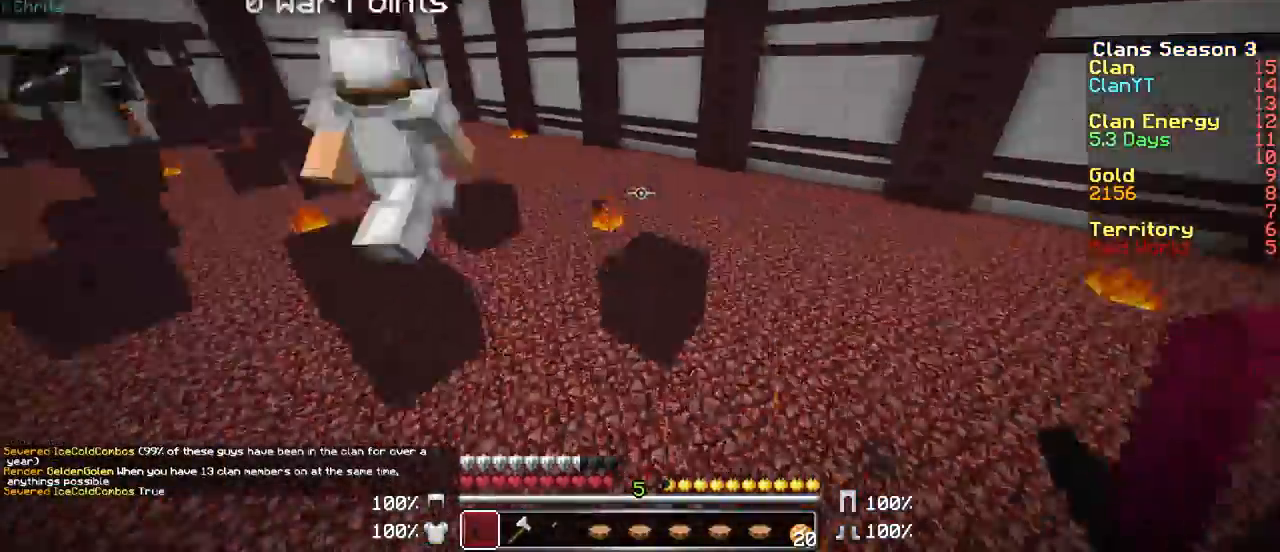
{"keys": ["w"], "mouse": [], "events": [[100, "d", "down"], [250, "w", "up"], [300, "d", "up"], [333, "w", "down"]]}
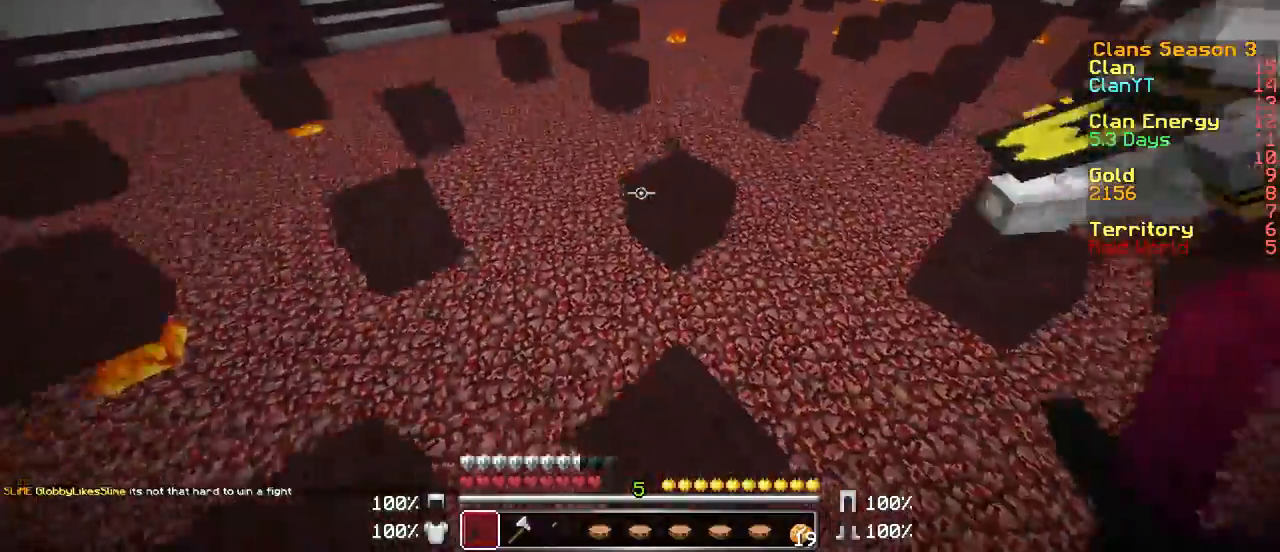
{"keys": ["w"], "mouse": [], "events": []}
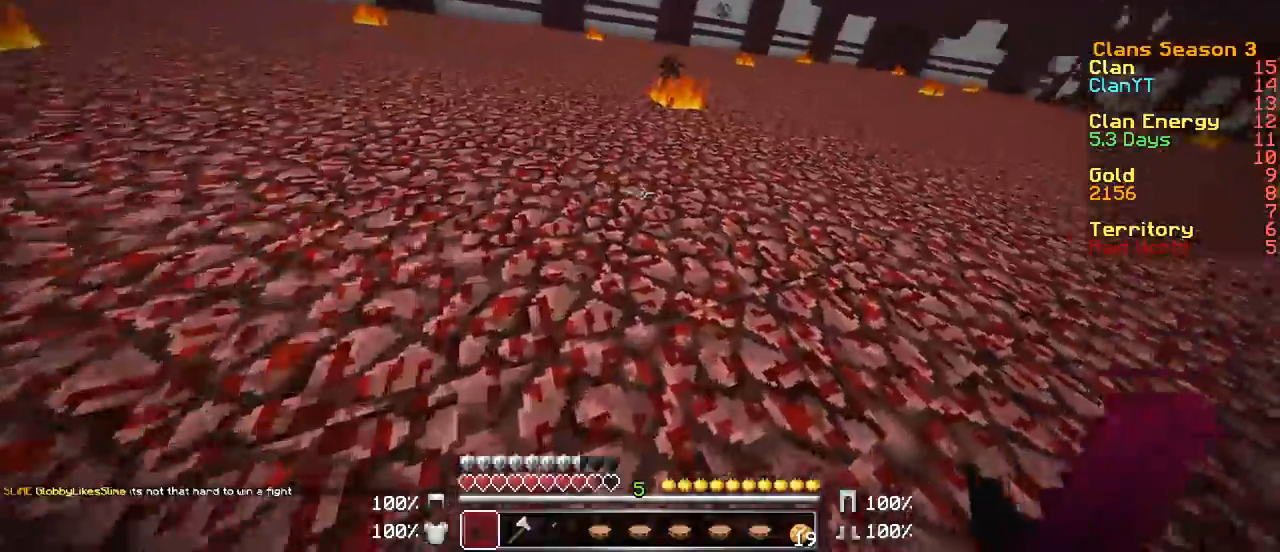
{"keys": ["w"], "mouse": [], "events": [[450, "a", "down"], [500, "a", "up"]]}
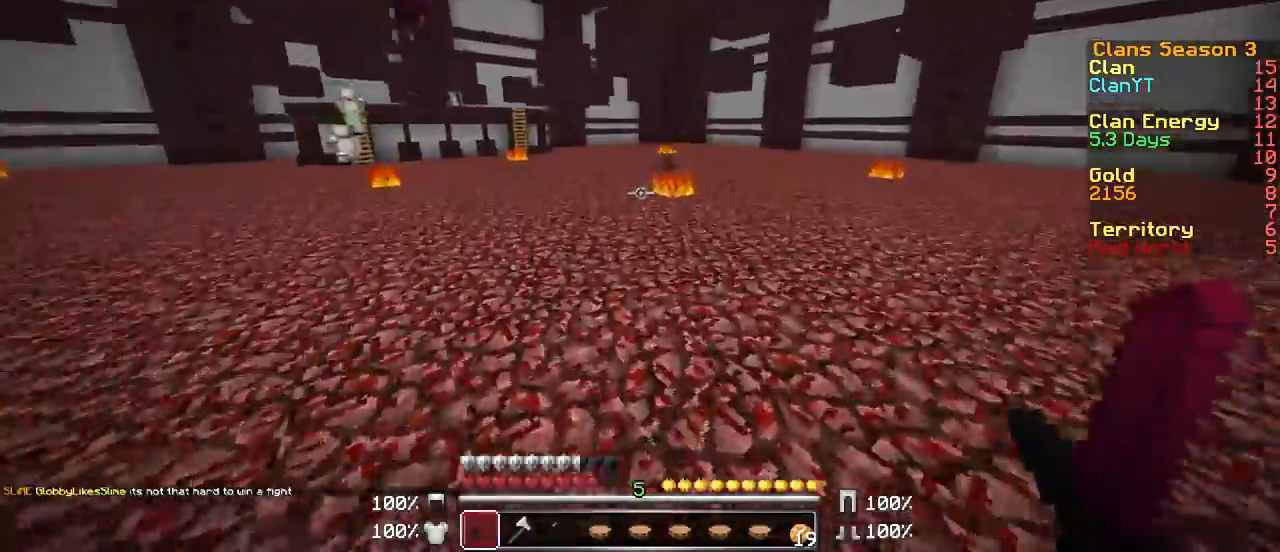
{"keys": ["w"], "mouse": [], "events": []}
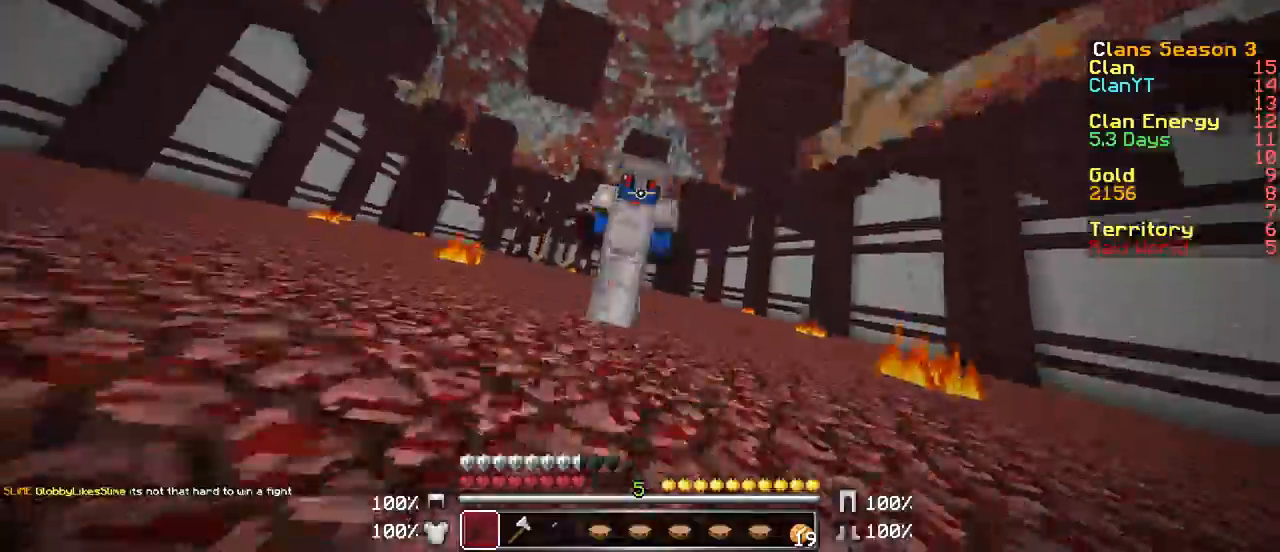
{"keys": ["w"], "mouse": [], "events": []}
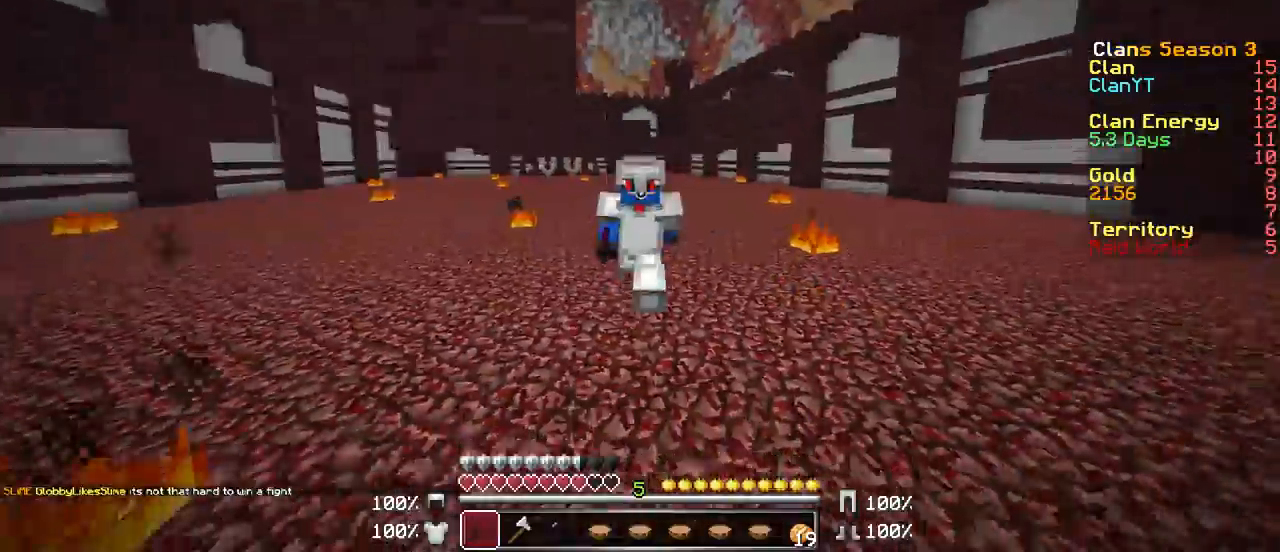
{"keys": ["w"], "mouse": [], "events": []}
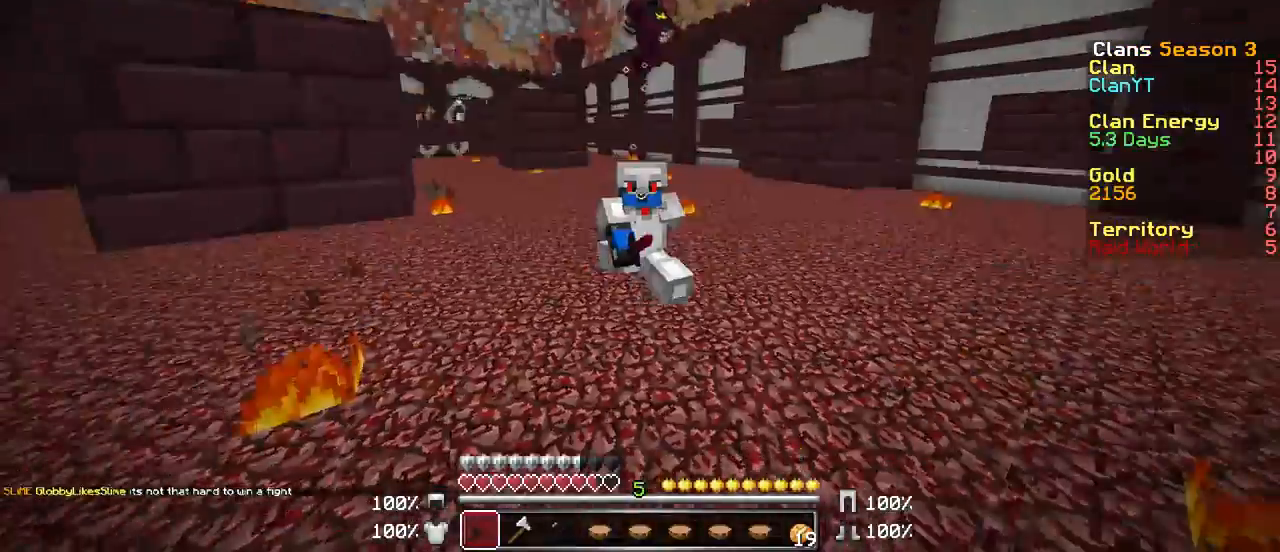
{"keys": ["w"], "mouse": [], "events": []}
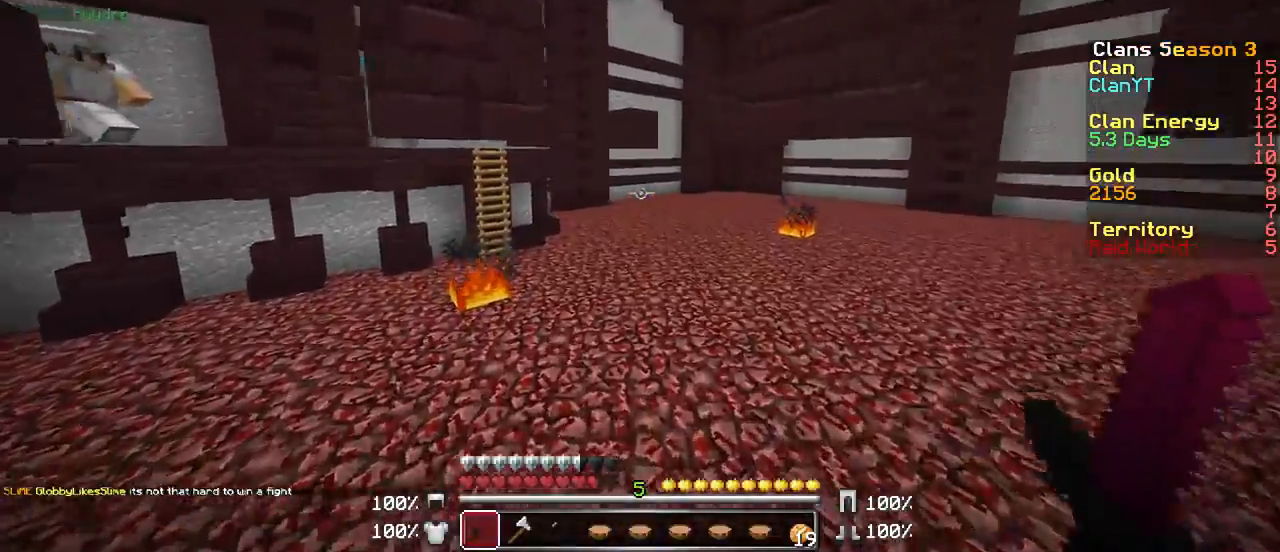
{"keys": ["w"], "mouse": [], "events": []}
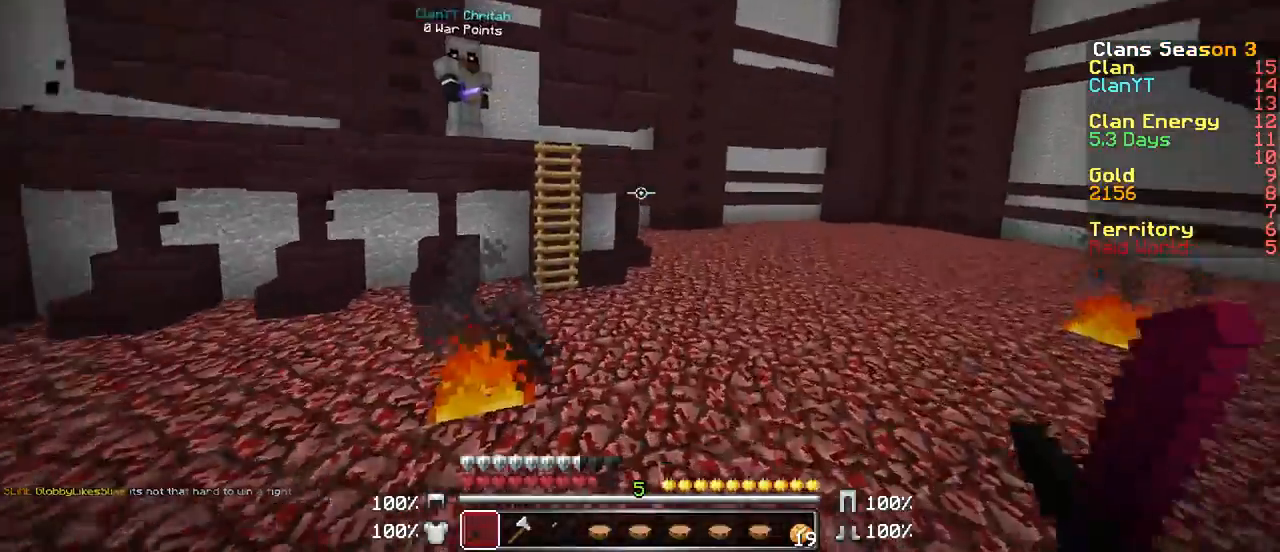
{"keys": ["w"], "mouse": [], "events": [[150, "d", "down"], [300, "d", "up"]]}
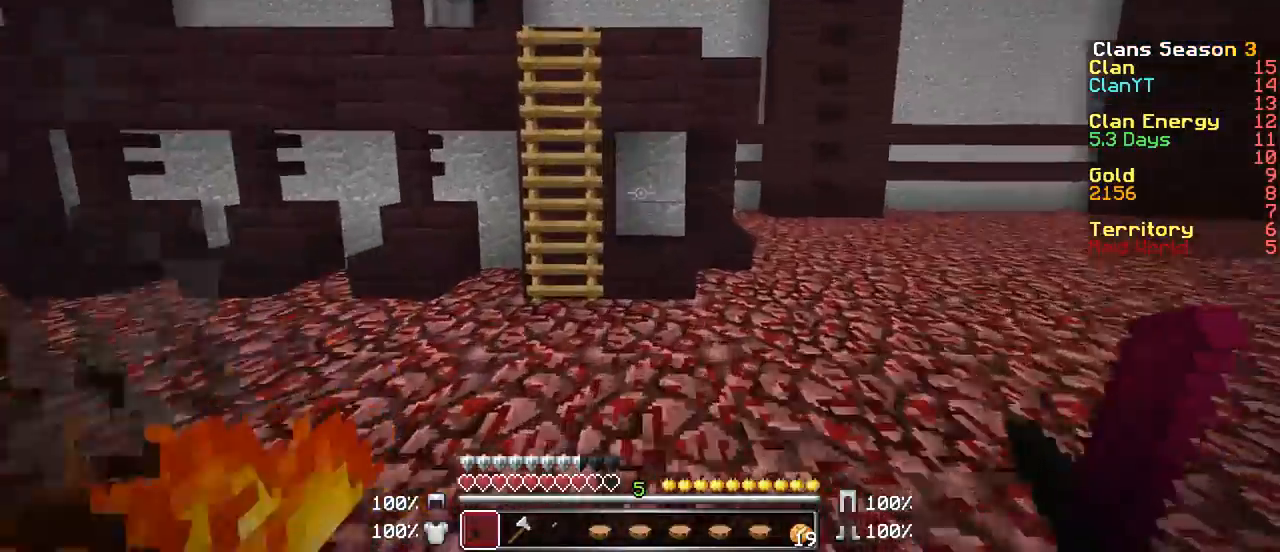
{"keys": ["w"], "mouse": [], "events": []}
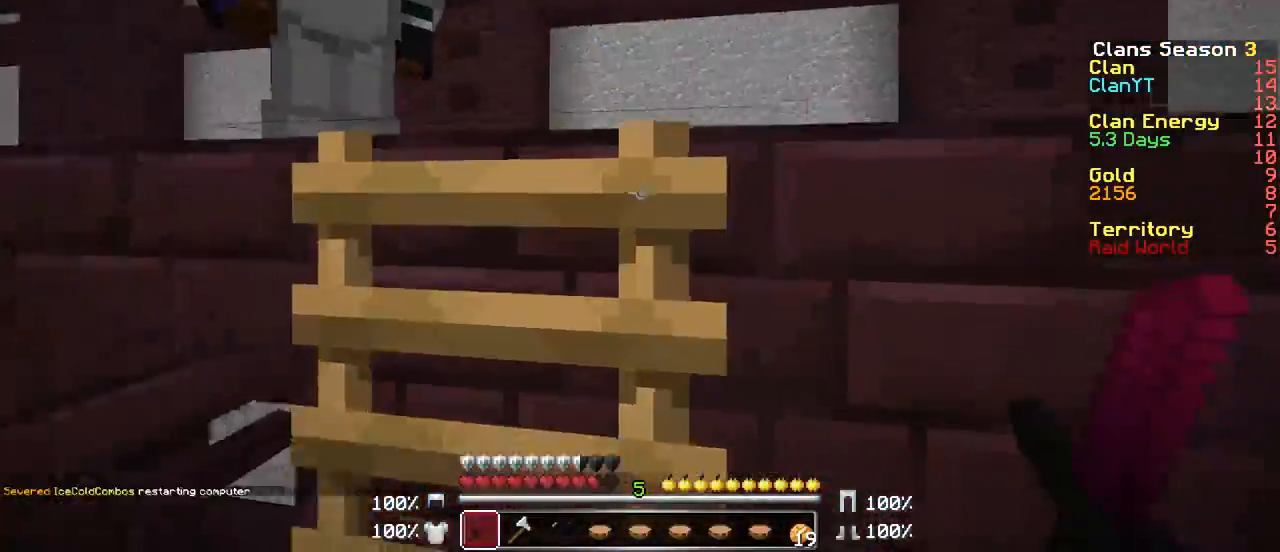
{"keys": ["a", "w"], "mouse": [], "events": [[500, "a", "down"]]}
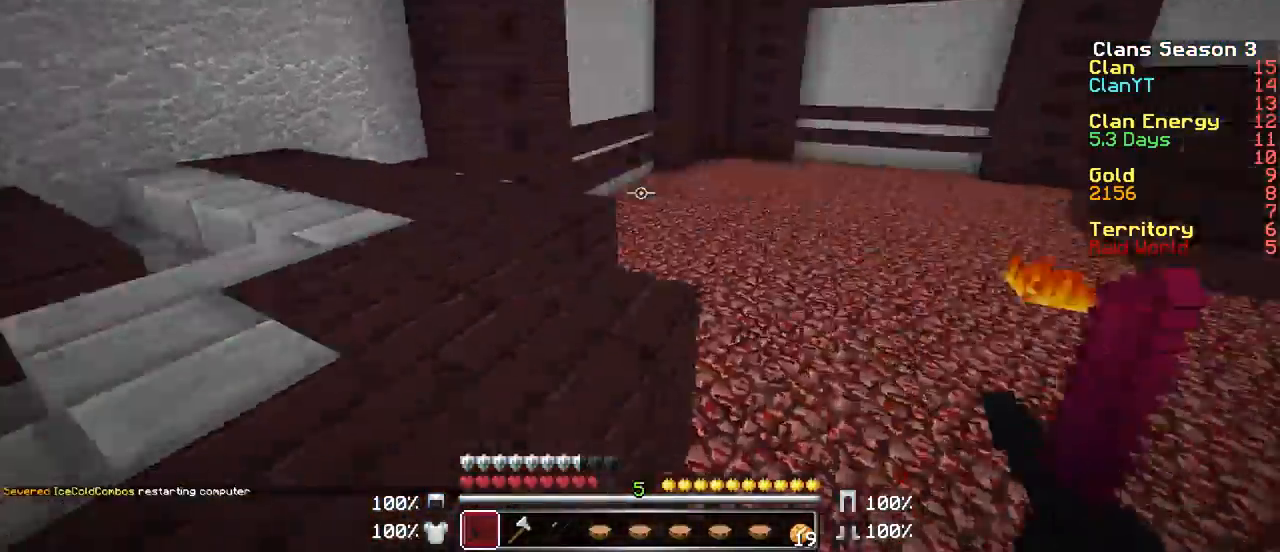
{"keys": ["s"], "mouse": [], "events": [[50, "w", "up"], [200, "s", "down"], [400, "a", "up"]]}
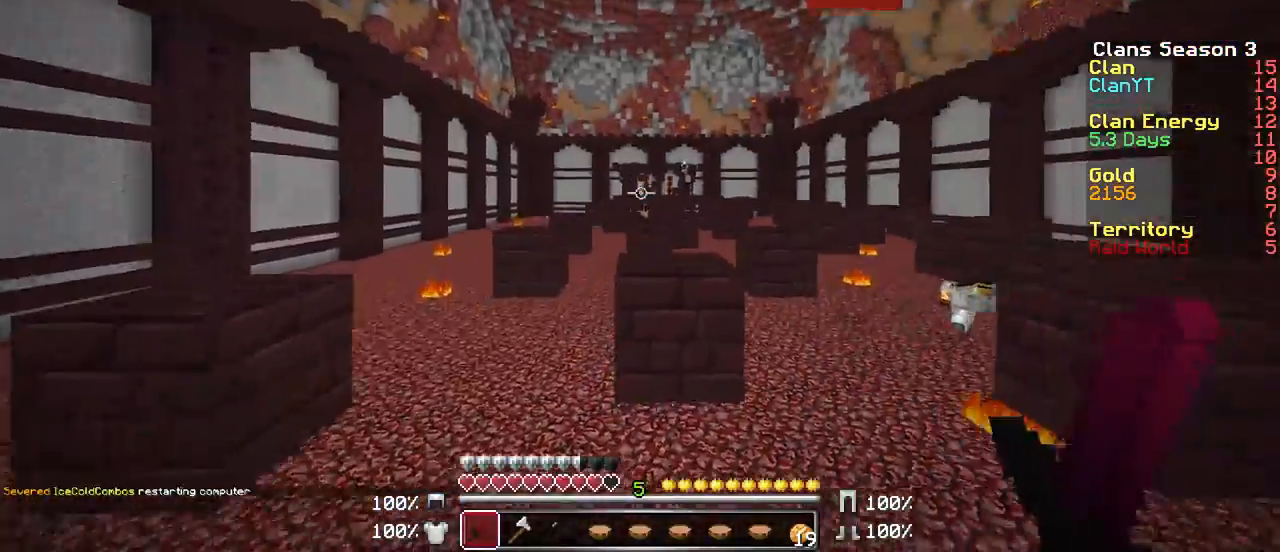
{"keys": ["s"], "mouse": [], "events": [[200, "d", "down"], [250, "d", "up"]]}
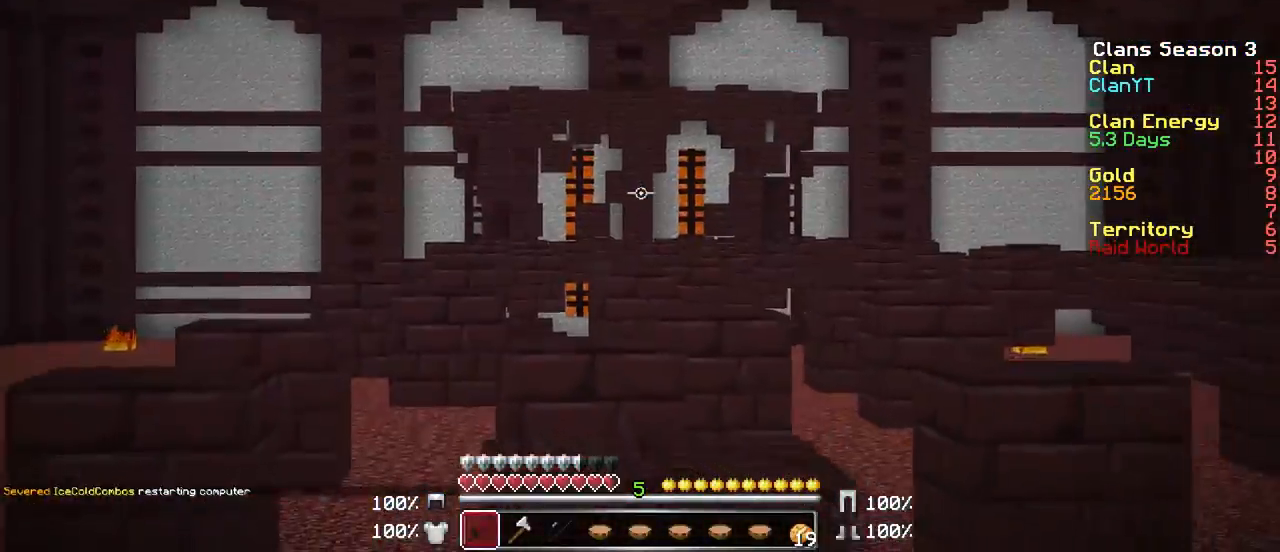
{"keys": [], "mouse": [], "events": [[50, "d", "down"], [150, "d", "up"], [450, "s", "up"]]}
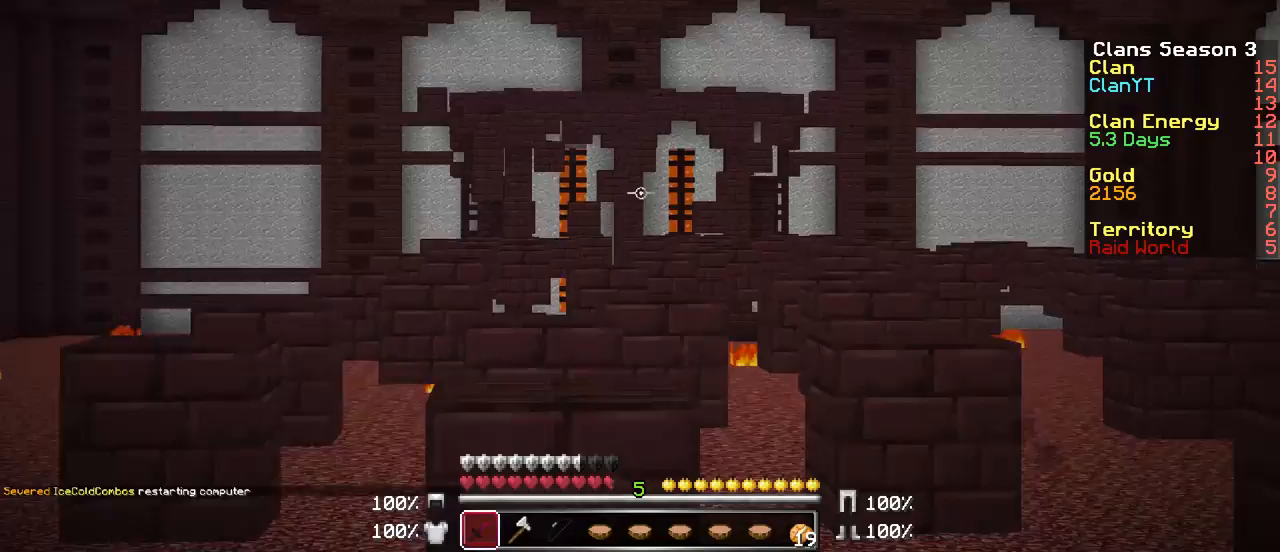
{"keys": [], "mouse": [], "events": []}
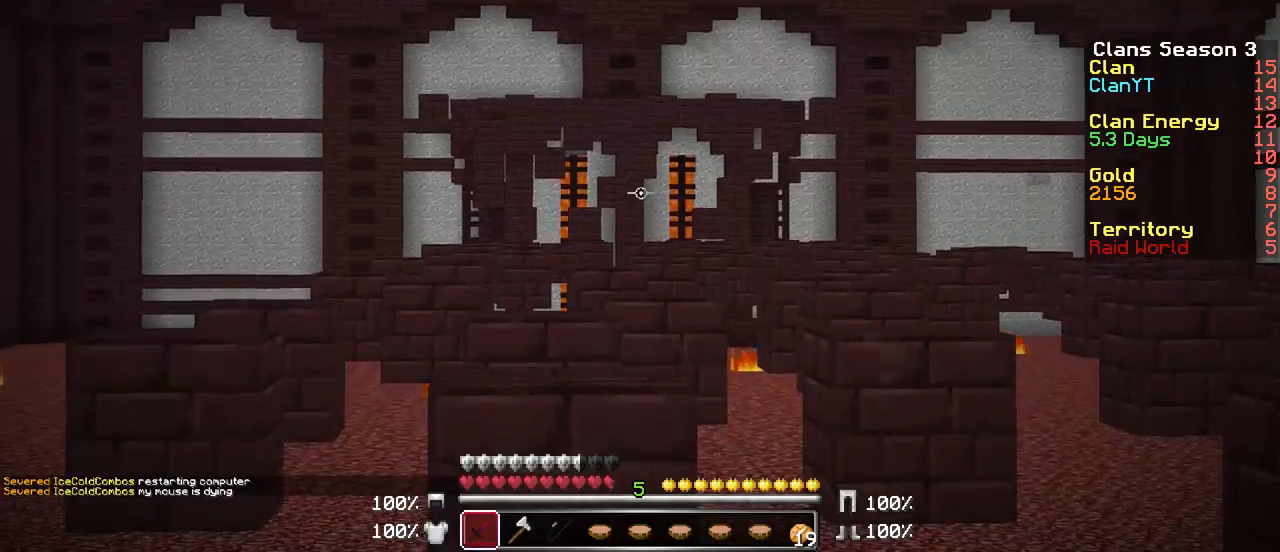
{"keys": [], "mouse": [], "events": []}
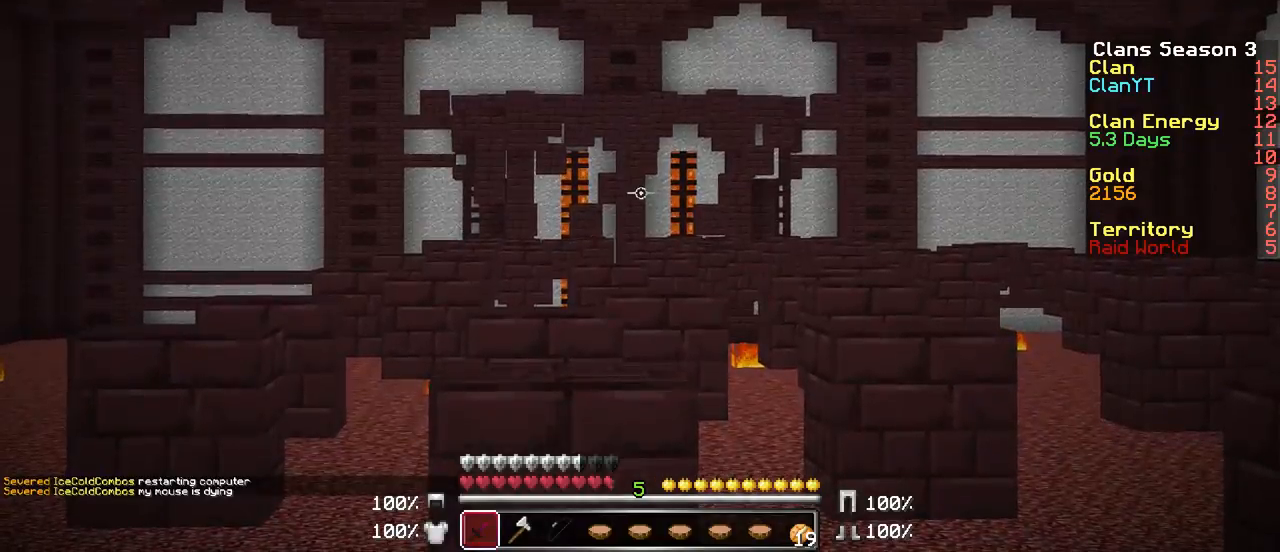
{"keys": [], "mouse": [], "events": [[350, "d", "down"], [450, "d", "up"]]}
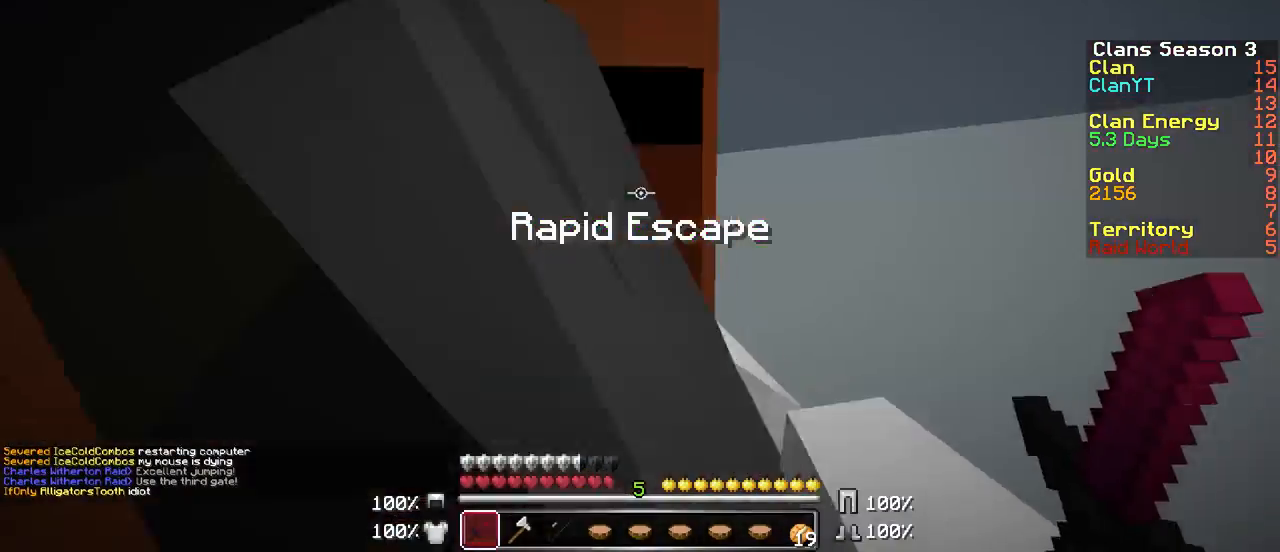
{"keys": ["w"], "mouse": [], "events": [[250, "w", "down"]]}
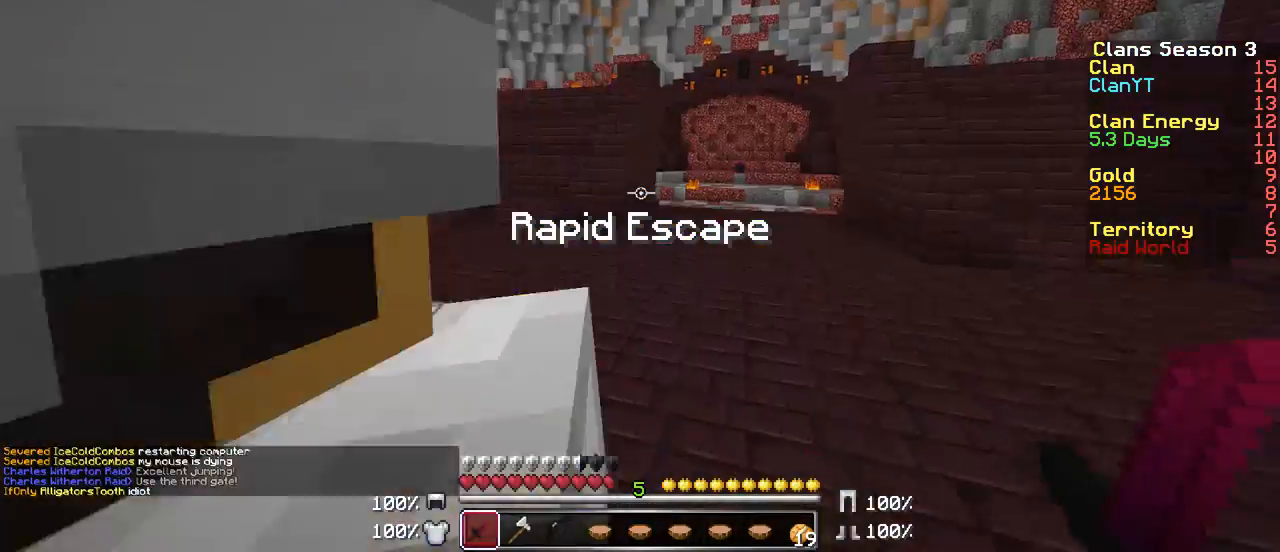
{"keys": ["d", "w"], "mouse": [], "events": [[50, "a", "down"], [350, "d", "down"], [400, "a", "up"]]}
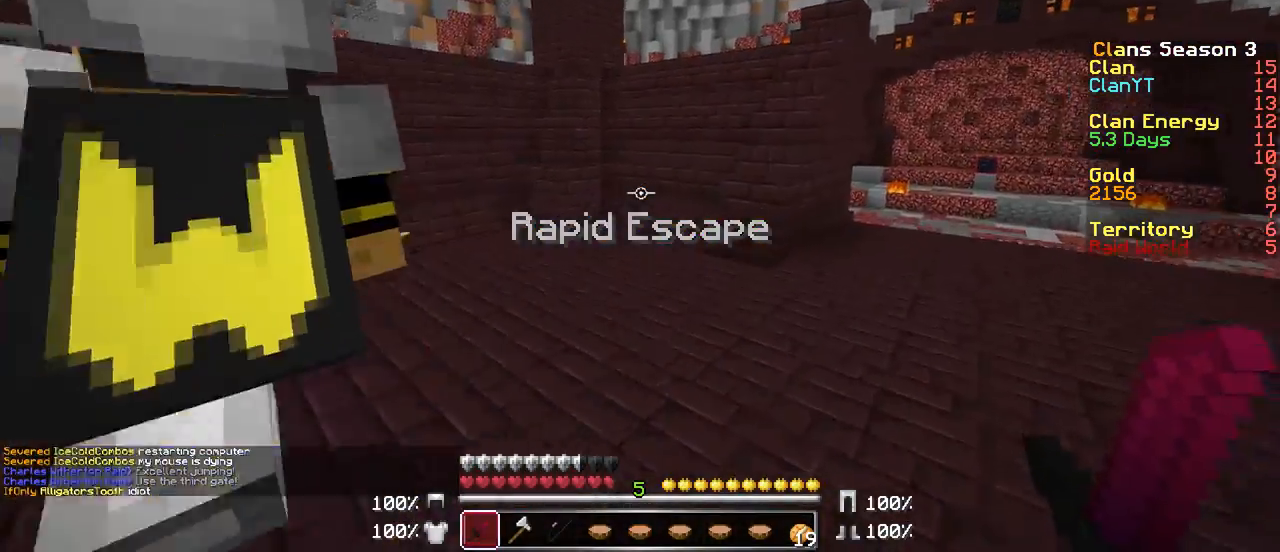
{"keys": ["a", "d", "w"], "mouse": [], "events": [[250, "d", "up"], [400, "a", "down"], [500, "d", "down"]]}
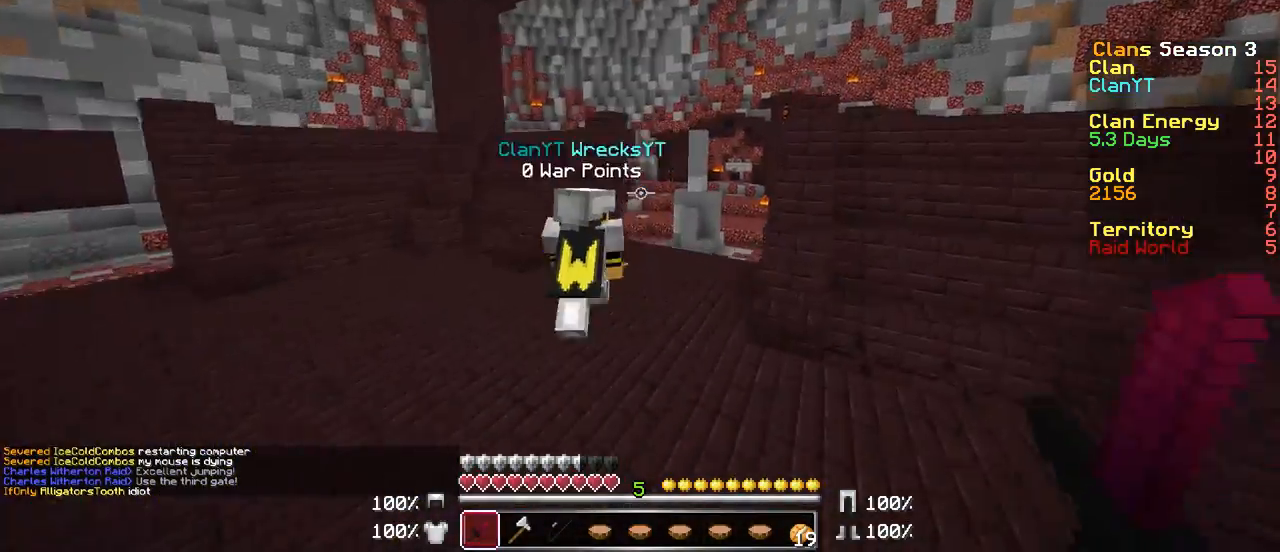
{"keys": ["a", "w"], "mouse": [], "events": [[100, "d", "up"]]}
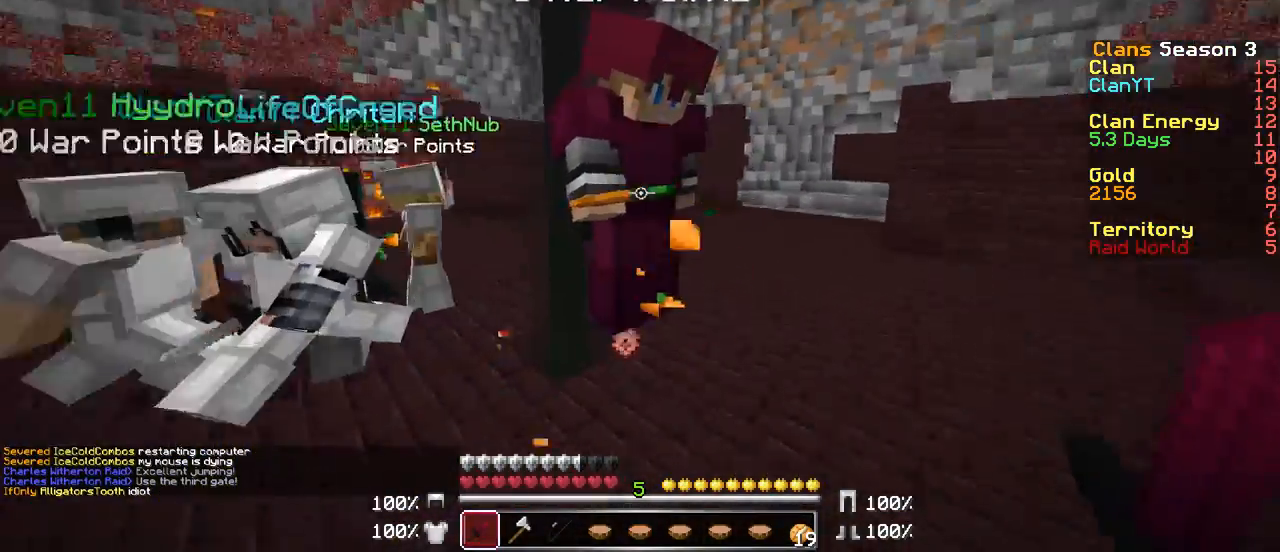
{"keys": ["a", "w"], "mouse": [], "events": [[50, "d", "down"], [150, "d", "up"]]}
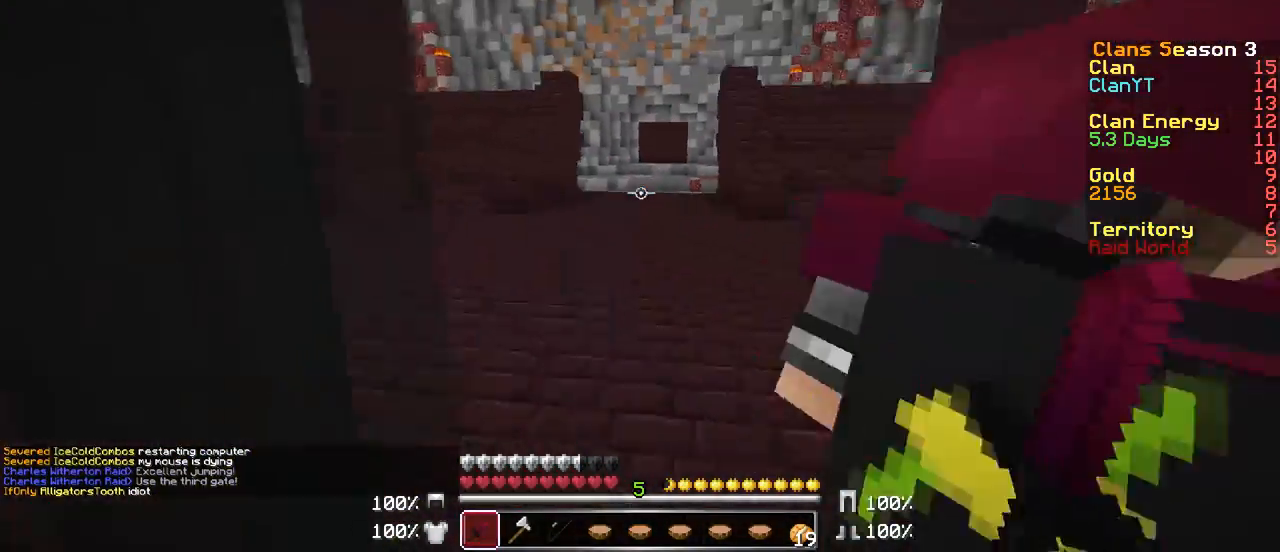
{"keys": ["a", "w"], "mouse": [], "events": []}